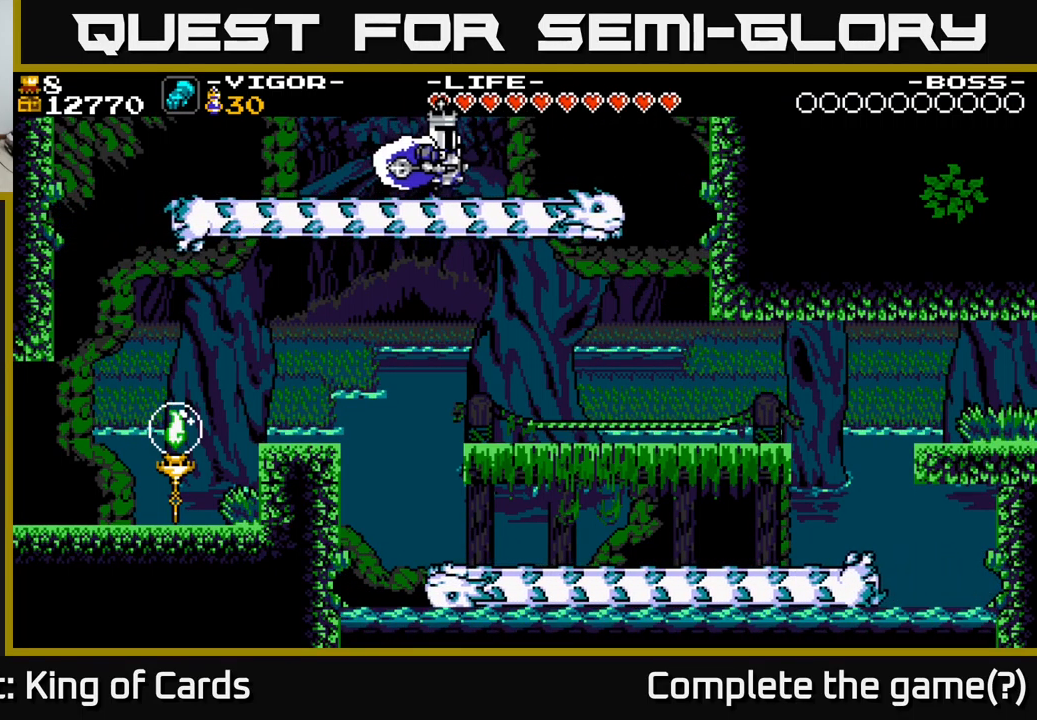
Gameplay with a controller (Xbox layout); each line is a JSON object with the inputs held at the frame after it. "events" lists button and stick changes between this image and that frame as [ms after this image, input, new state], when the widget could be followed in between. Not read: left_stick.
{"buttons": ["DPAD_RIGHT"], "right_stick": "center", "events": []}
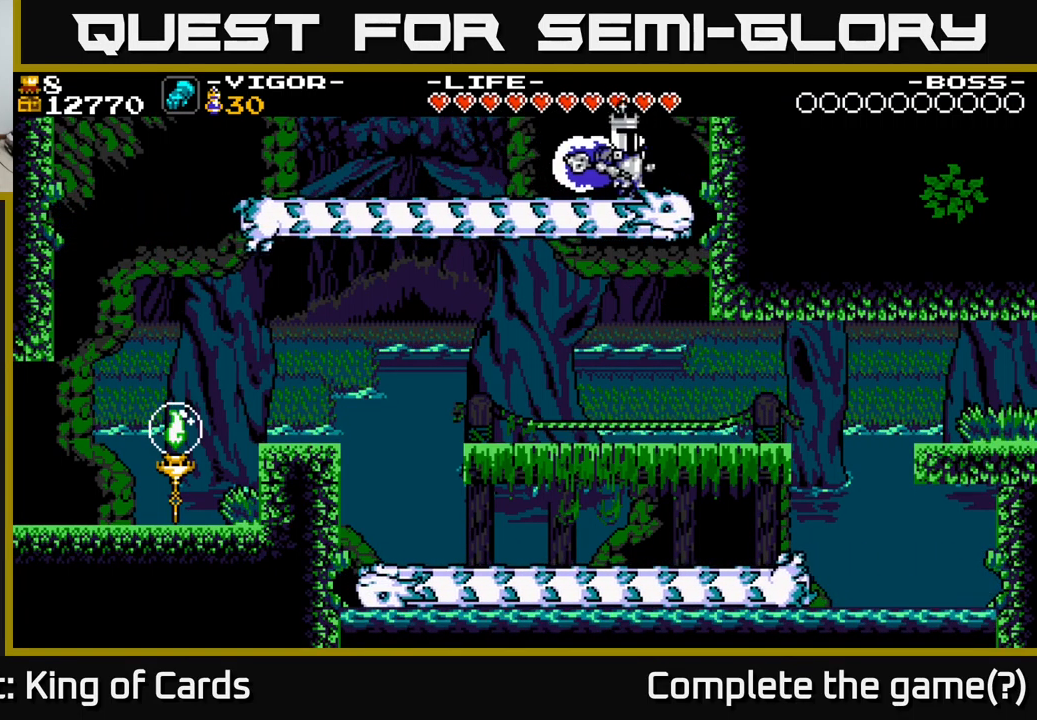
{"buttons": ["A", "DPAD_RIGHT"], "right_stick": "center", "events": [[16, "A", "down"]]}
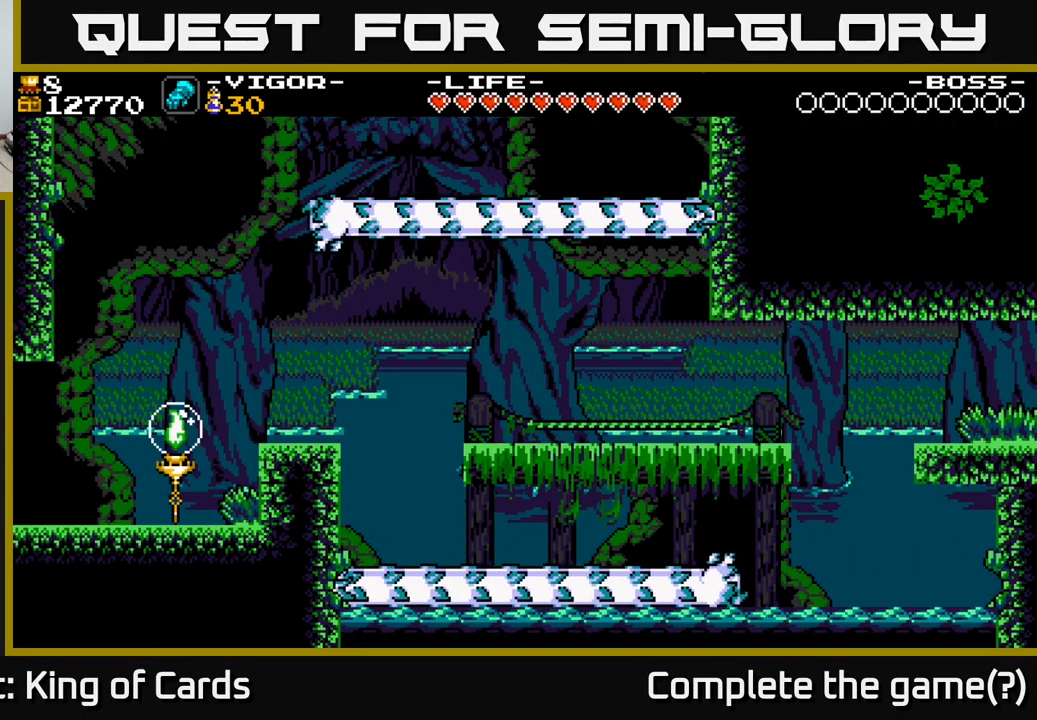
{"buttons": ["A", "X", "DPAD_RIGHT"], "right_stick": "center", "events": [[233, "A", "up"], [383, "A", "down"], [483, "X", "down"]]}
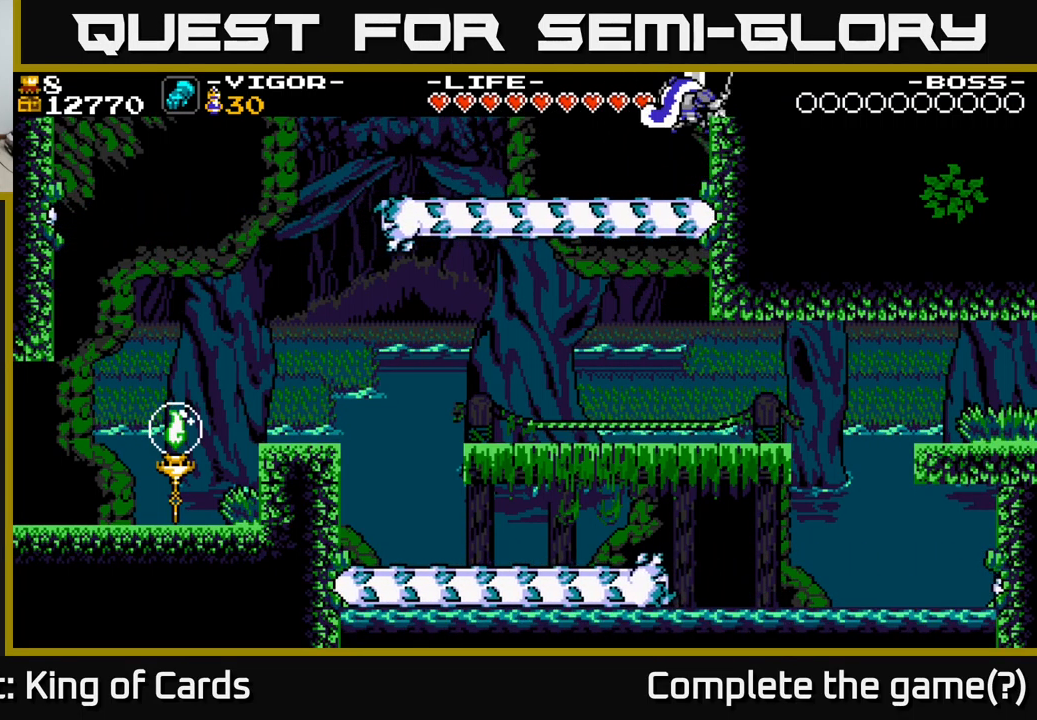
{"buttons": ["DPAD_LEFT"], "right_stick": "center", "events": [[66, "A", "up"], [116, "X", "up"], [183, "DPAD_RIGHT", "up"], [283, "DPAD_LEFT", "down"]]}
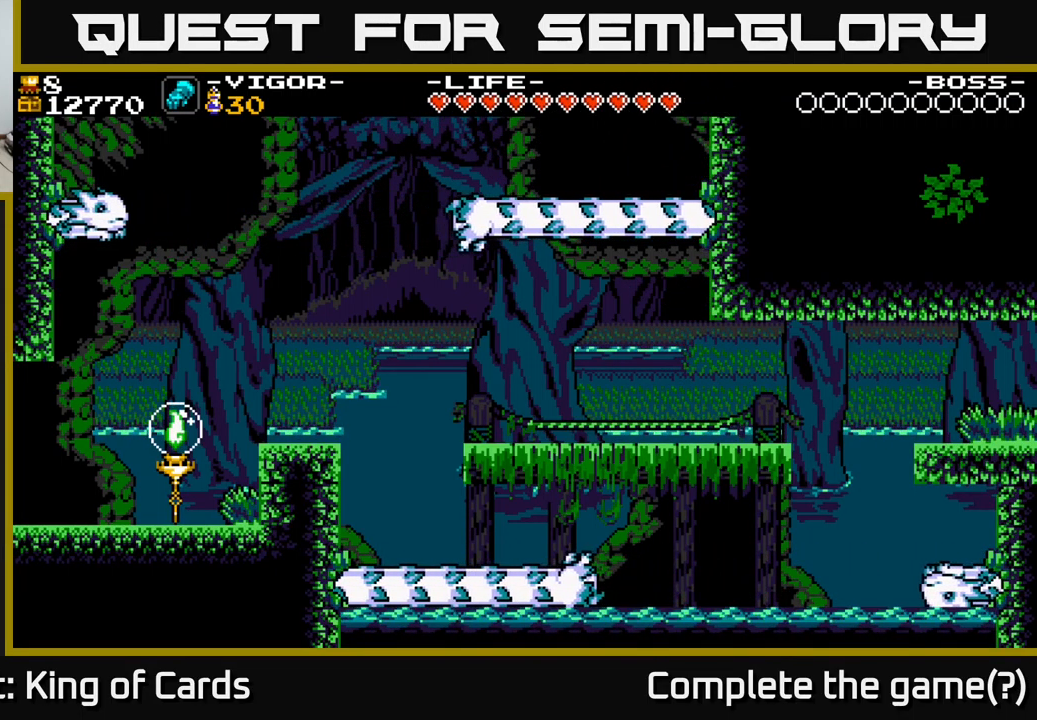
{"buttons": [], "right_stick": "center", "events": [[16, "DPAD_LEFT", "up"]]}
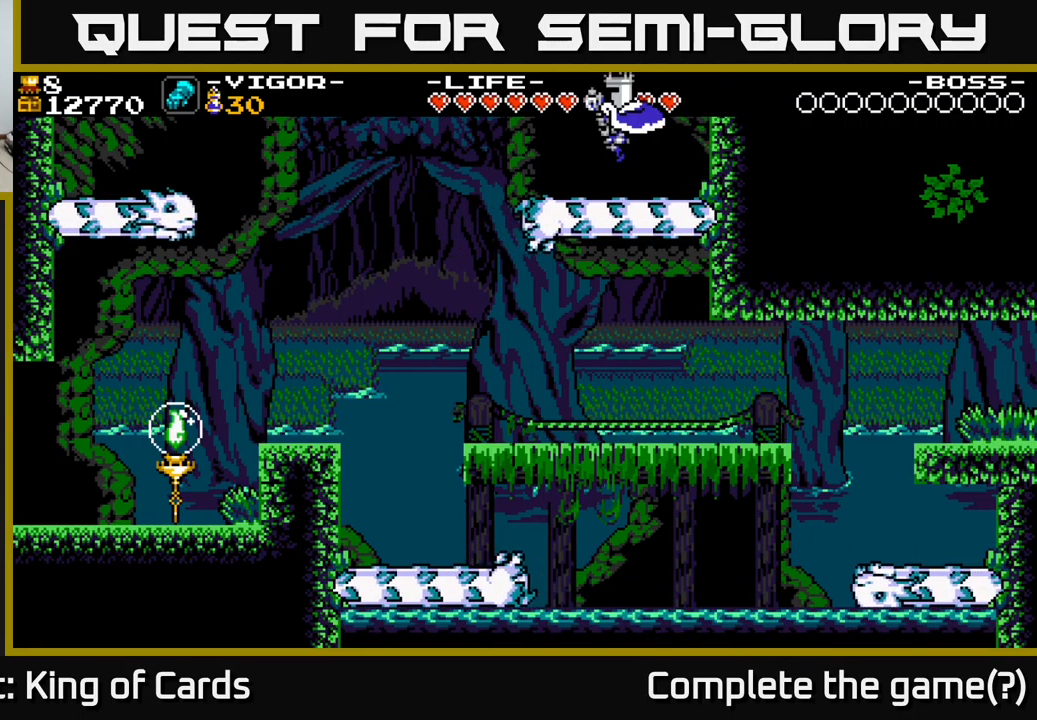
{"buttons": ["A", "DPAD_LEFT"], "right_stick": "center", "events": [[66, "DPAD_LEFT", "down"], [233, "A", "down"]]}
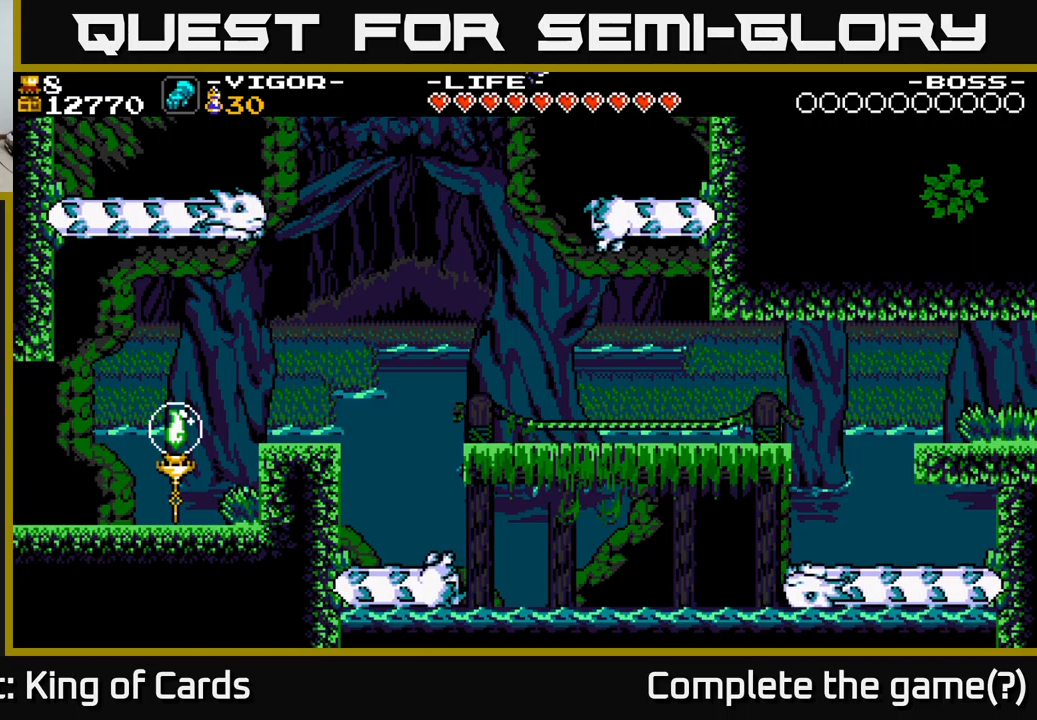
{"buttons": ["DPAD_LEFT"], "right_stick": "center", "events": [[50, "X", "down"], [300, "A", "up"], [300, "X", "up"]]}
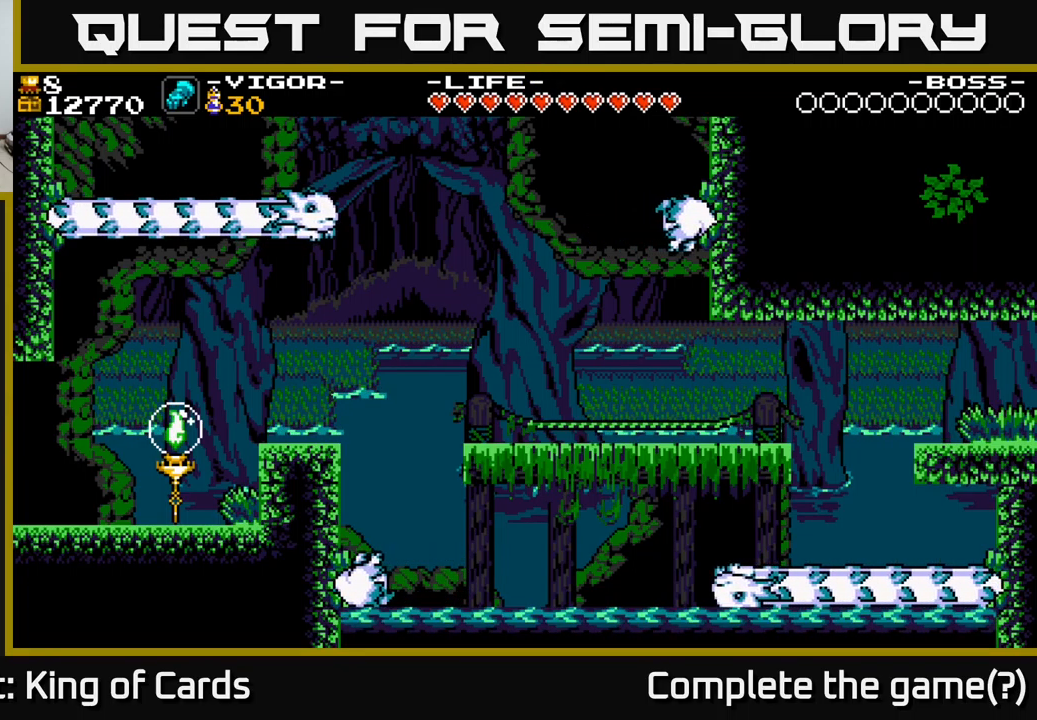
{"buttons": ["DPAD_LEFT"], "right_stick": "center", "events": []}
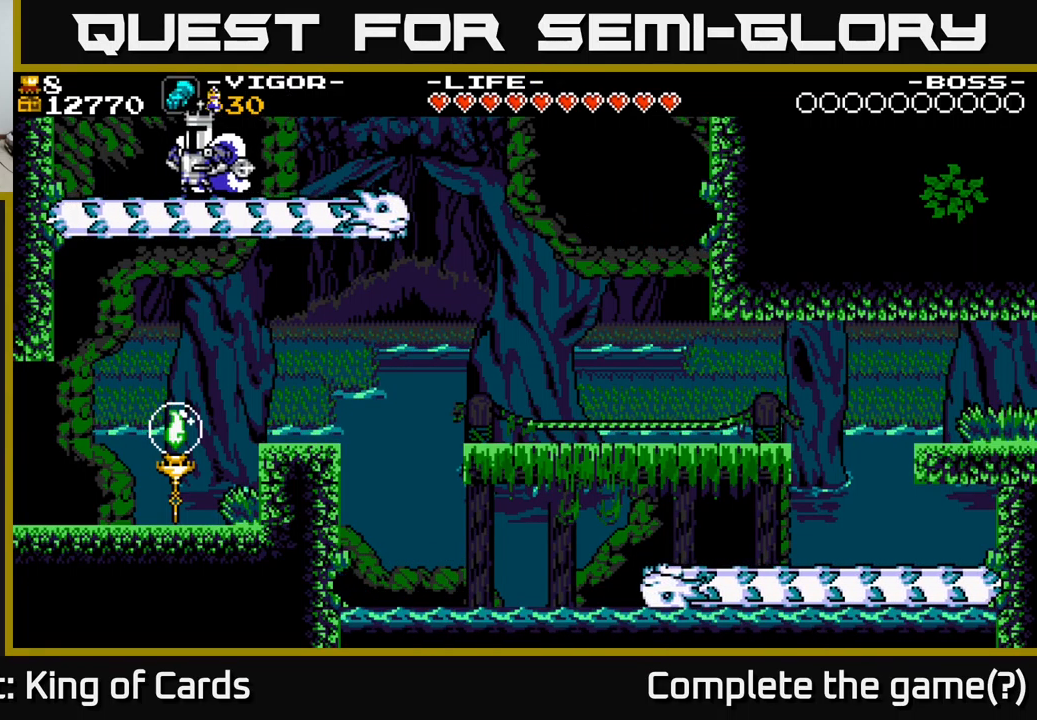
{"buttons": ["A", "DPAD_LEFT"], "right_stick": "center", "events": [[83, "A", "down"]]}
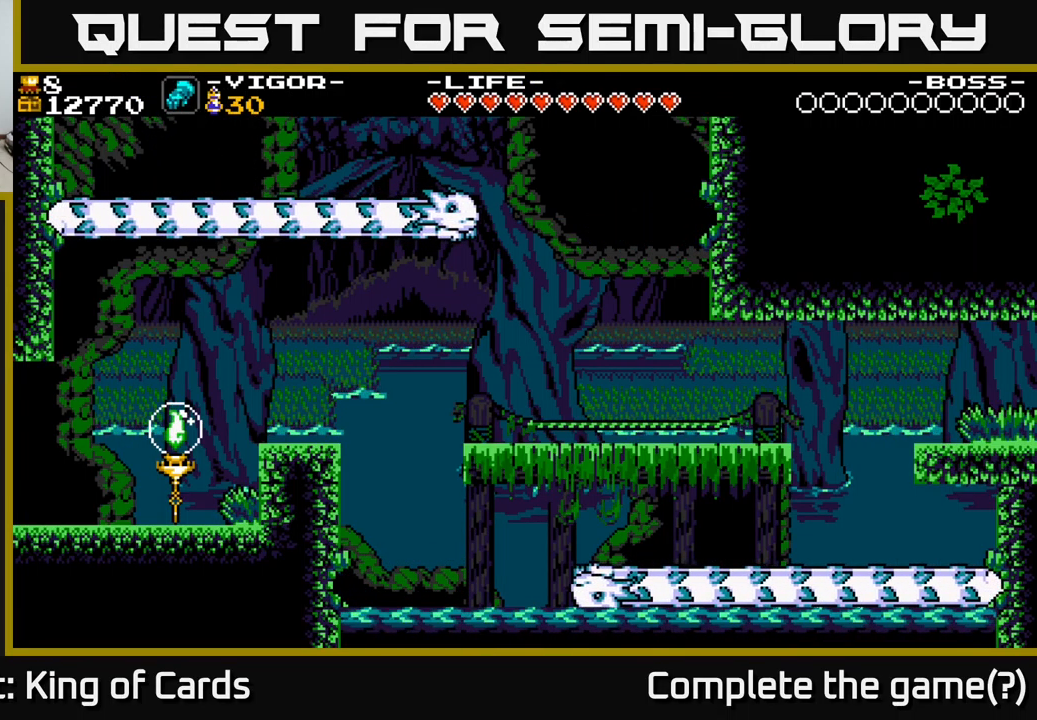
{"buttons": ["A", "DPAD_LEFT"], "right_stick": "center", "events": [[333, "A", "up"], [500, "A", "down"]]}
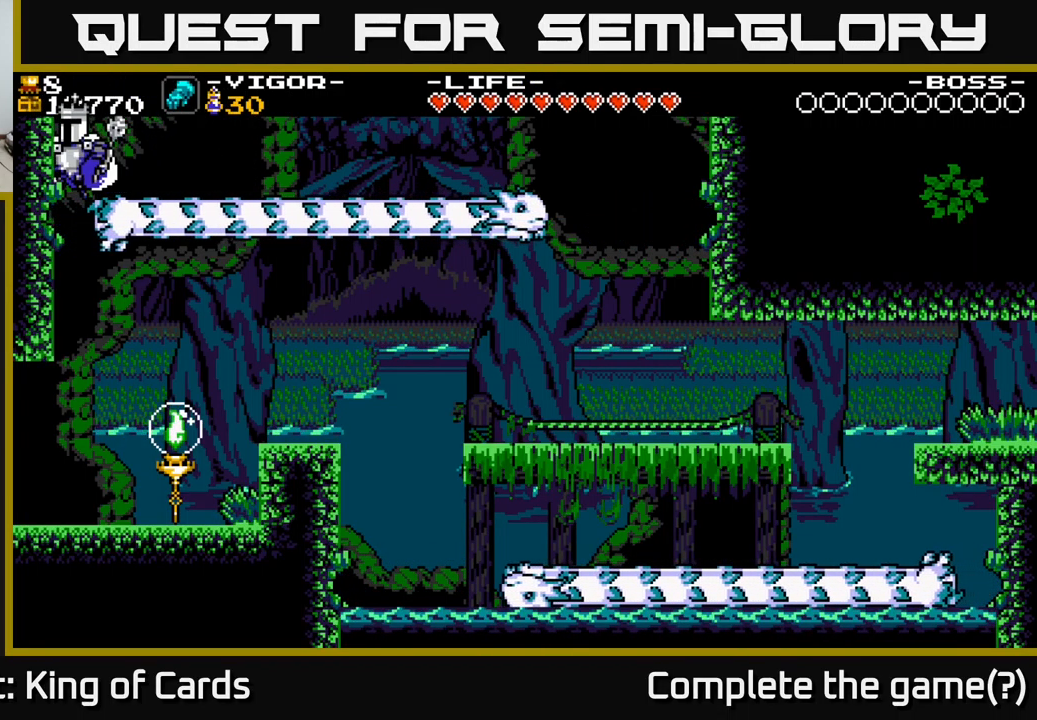
{"buttons": ["DPAD_RIGHT"], "right_stick": "center", "events": [[400, "DPAD_LEFT", "up"], [483, "A", "up"], [483, "DPAD_RIGHT", "down"]]}
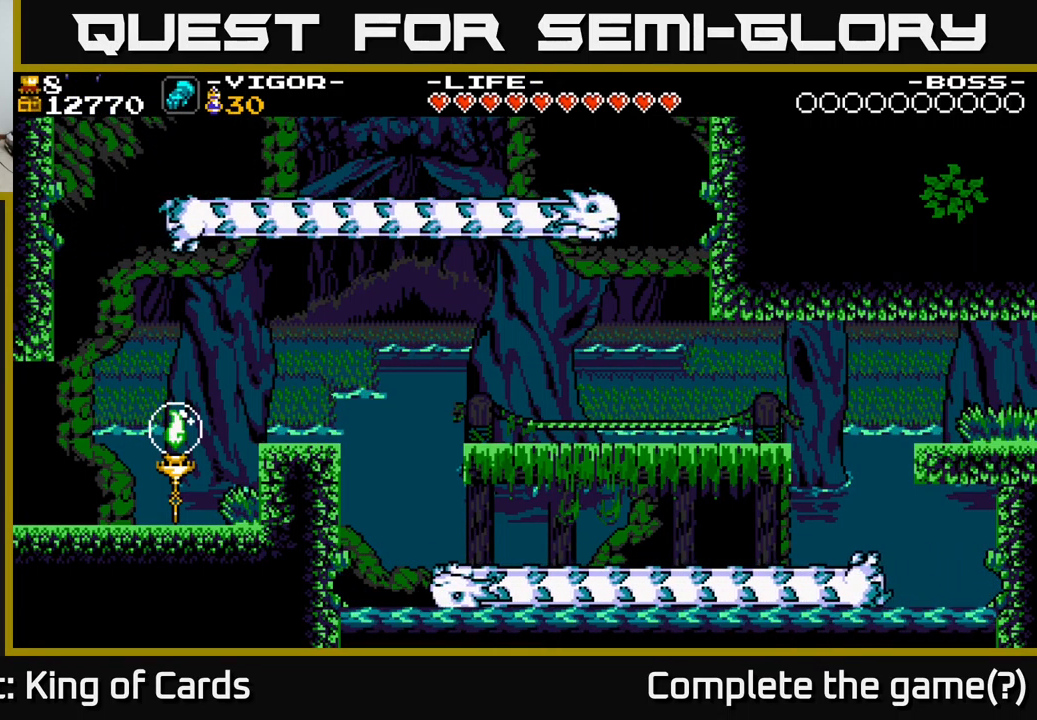
{"buttons": [], "right_stick": "center", "events": [[383, "DPAD_RIGHT", "up"]]}
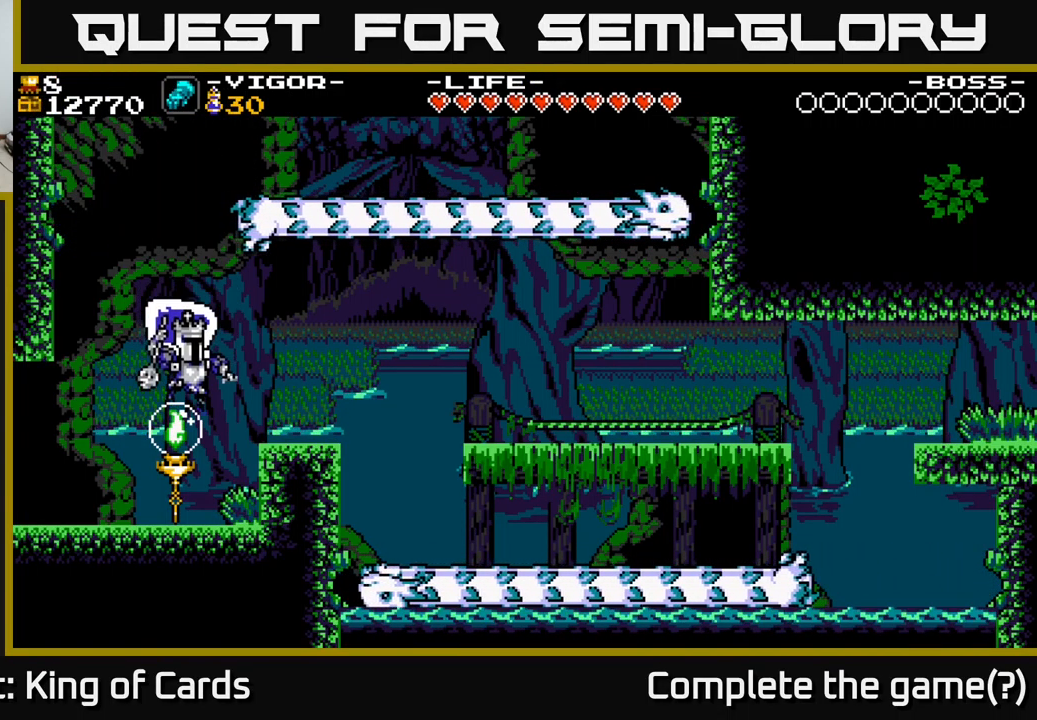
{"buttons": ["DPAD_RIGHT"], "right_stick": "center", "events": [[283, "A", "down"], [300, "DPAD_RIGHT", "down"], [450, "A", "up"]]}
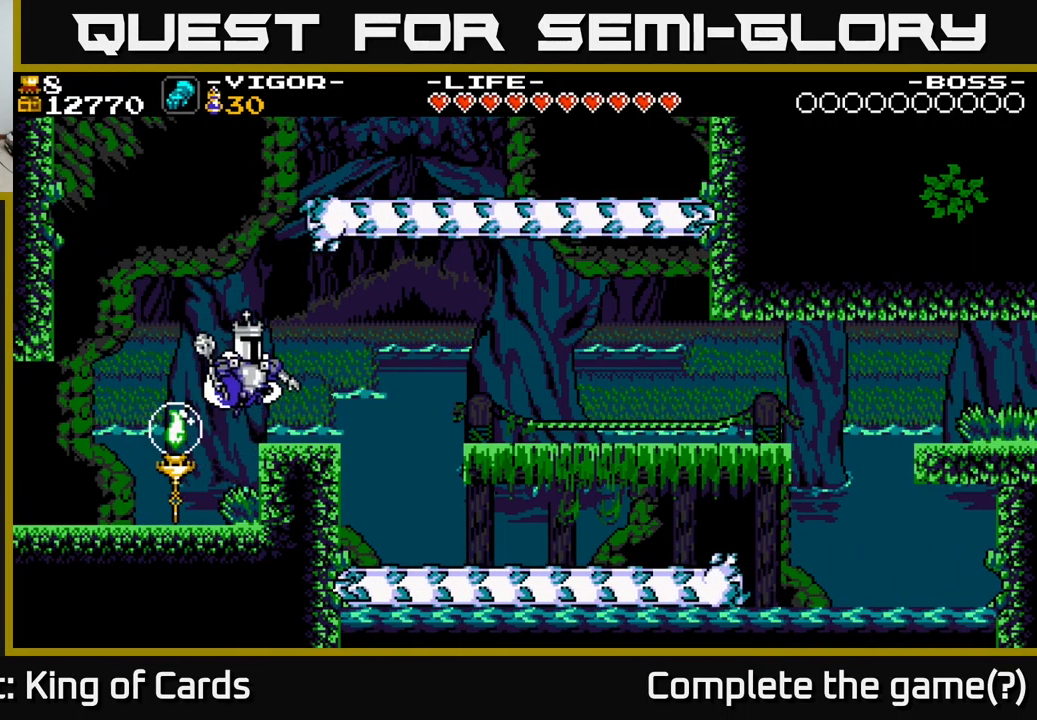
{"buttons": ["X", "DPAD_RIGHT"], "right_stick": "center", "events": [[350, "A", "down"], [417, "X", "down"], [467, "A", "up"]]}
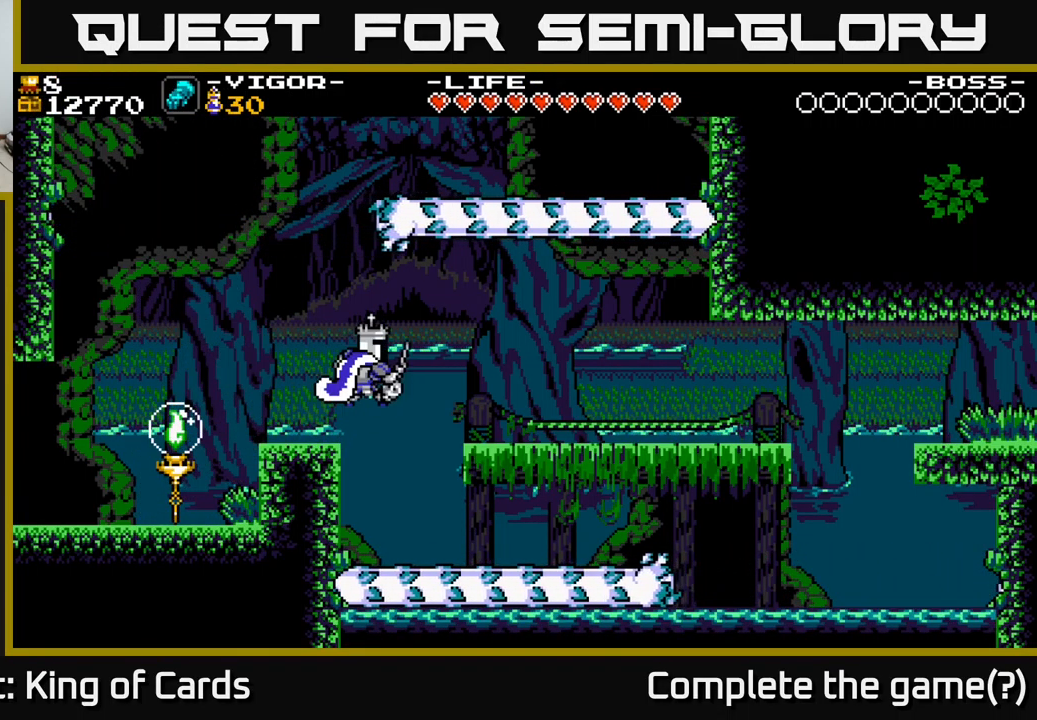
{"buttons": ["DPAD_RIGHT"], "right_stick": "center", "events": [[33, "X", "up"]]}
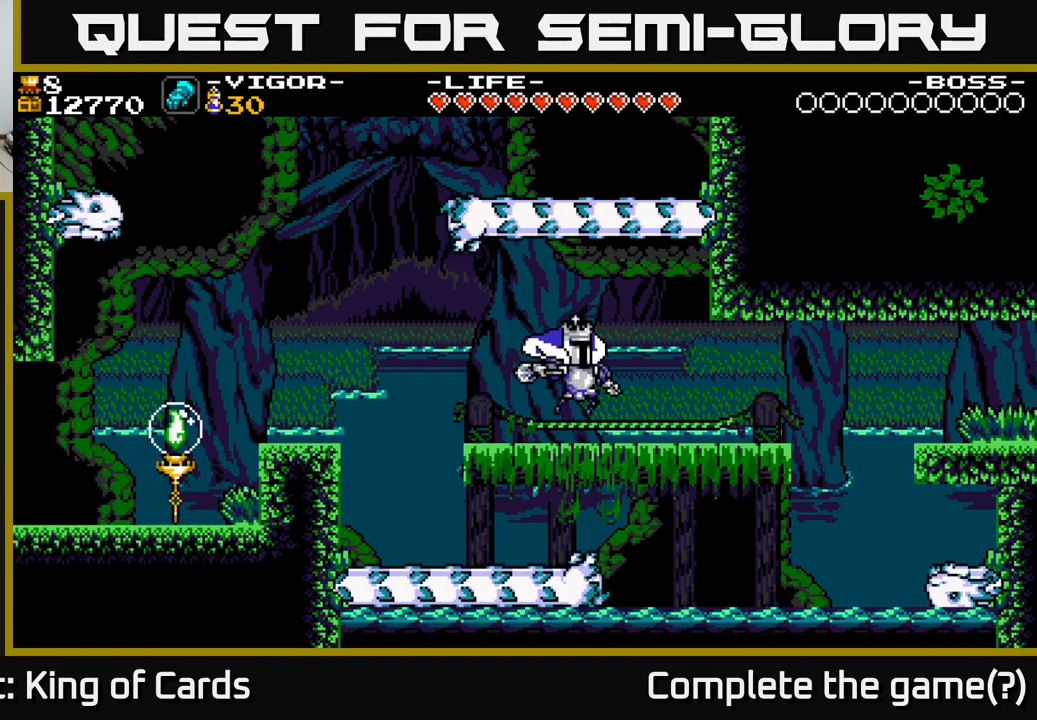
{"buttons": ["DPAD_RIGHT"], "right_stick": "center", "events": []}
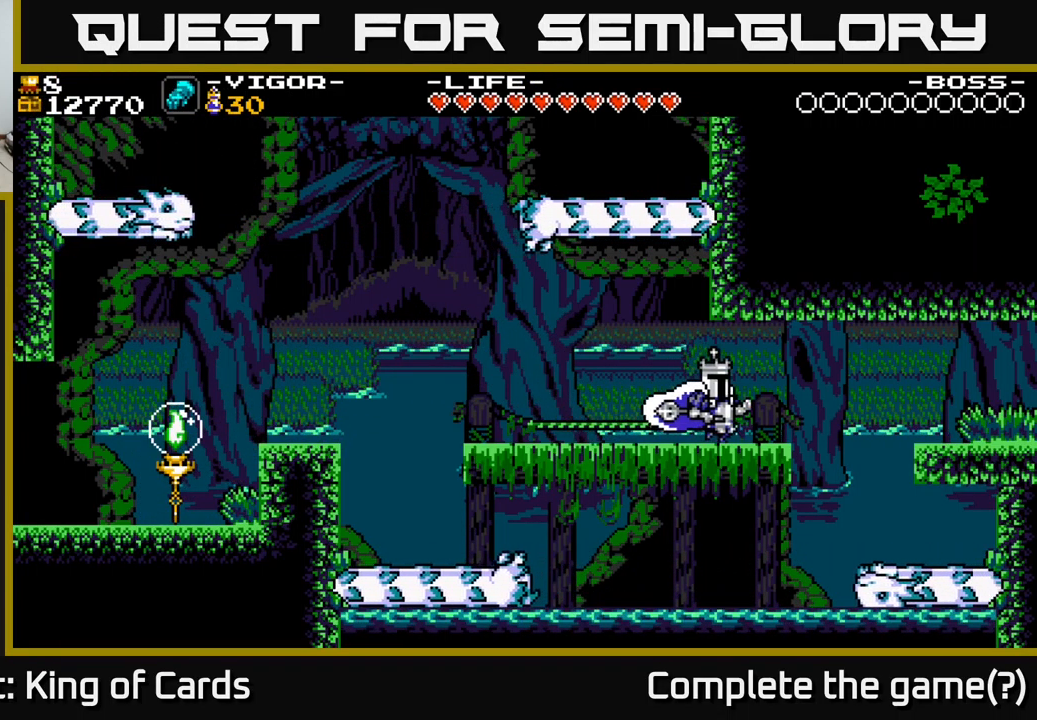
{"buttons": ["DPAD_RIGHT"], "right_stick": "center", "events": []}
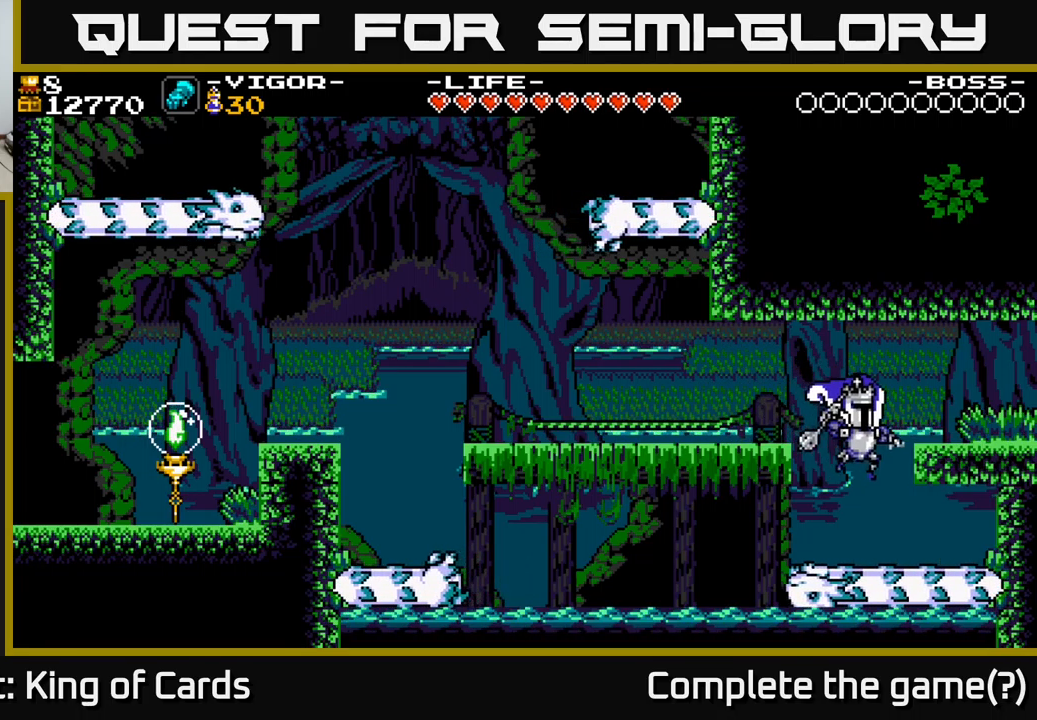
{"buttons": ["DPAD_RIGHT"], "right_stick": "center", "events": [[250, "X", "down"], [384, "X", "up"]]}
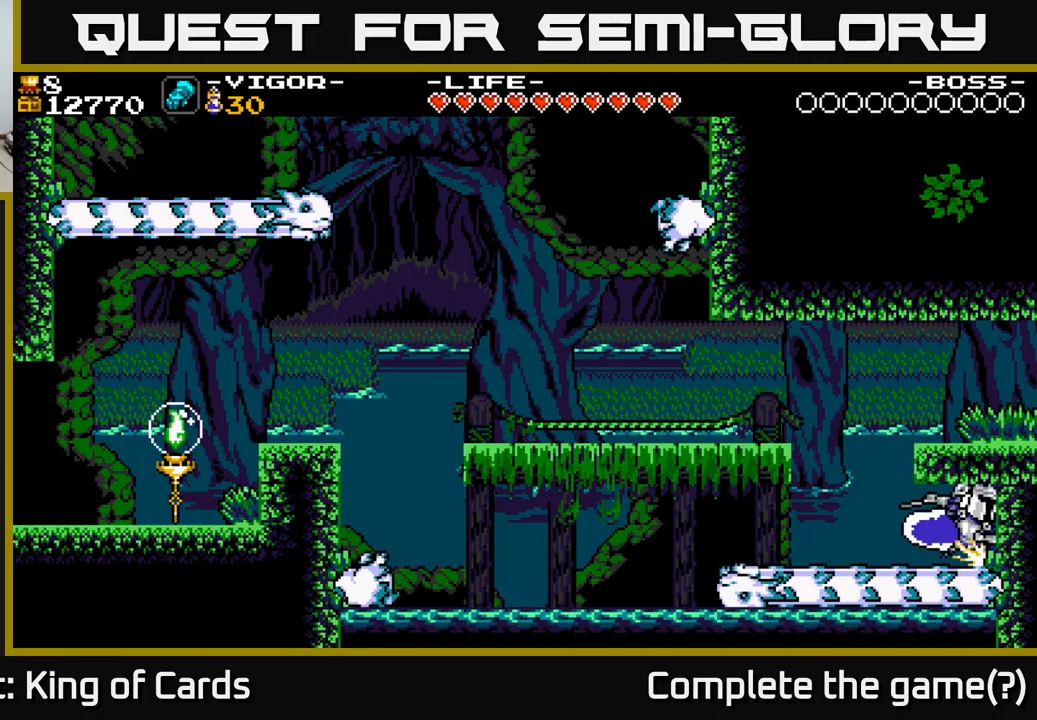
{"buttons": ["DPAD_LEFT"], "right_stick": "center", "events": [[50, "DPAD_RIGHT", "up"], [217, "DPAD_LEFT", "down"]]}
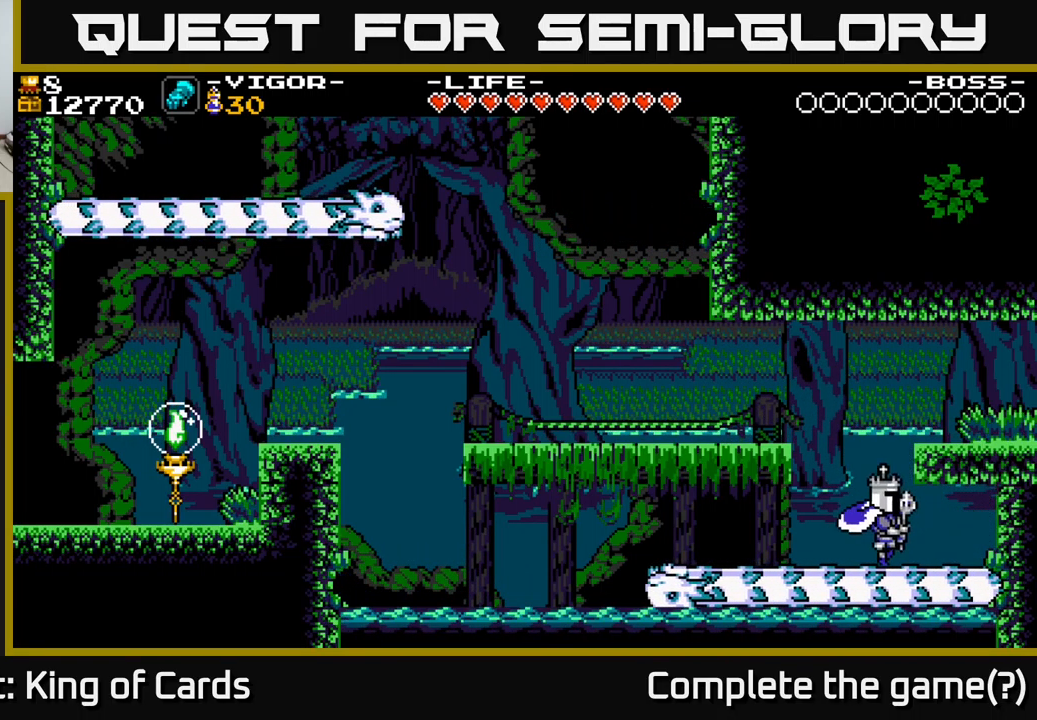
{"buttons": ["A", "DPAD_RIGHT"], "right_stick": "center", "events": [[50, "DPAD_LEFT", "up"], [67, "A", "down"], [200, "DPAD_RIGHT", "down"]]}
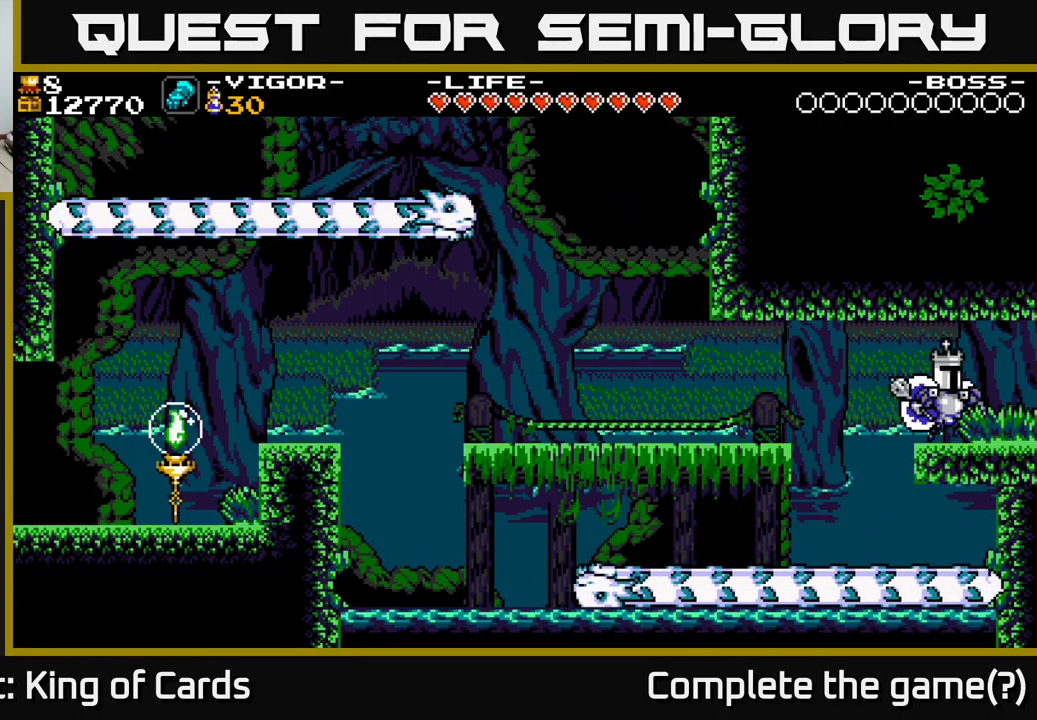
{"buttons": [], "right_stick": "center", "events": [[50, "A", "up"], [500, "DPAD_RIGHT", "up"]]}
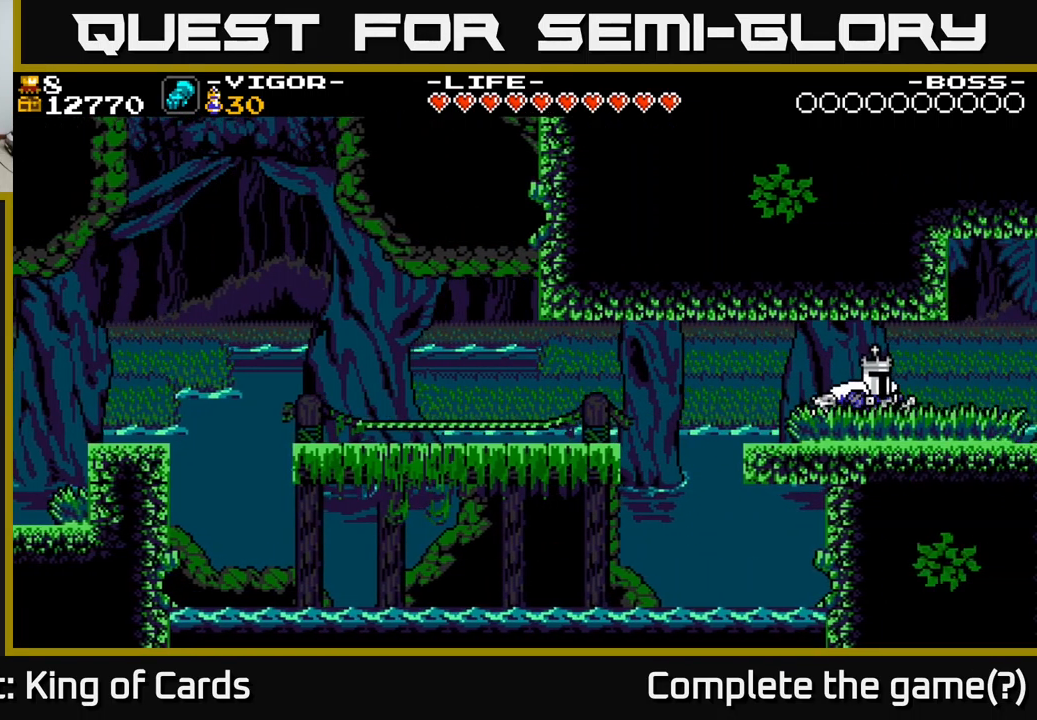
{"buttons": ["DPAD_RIGHT"], "right_stick": "center", "events": [[334, "DPAD_RIGHT", "down"]]}
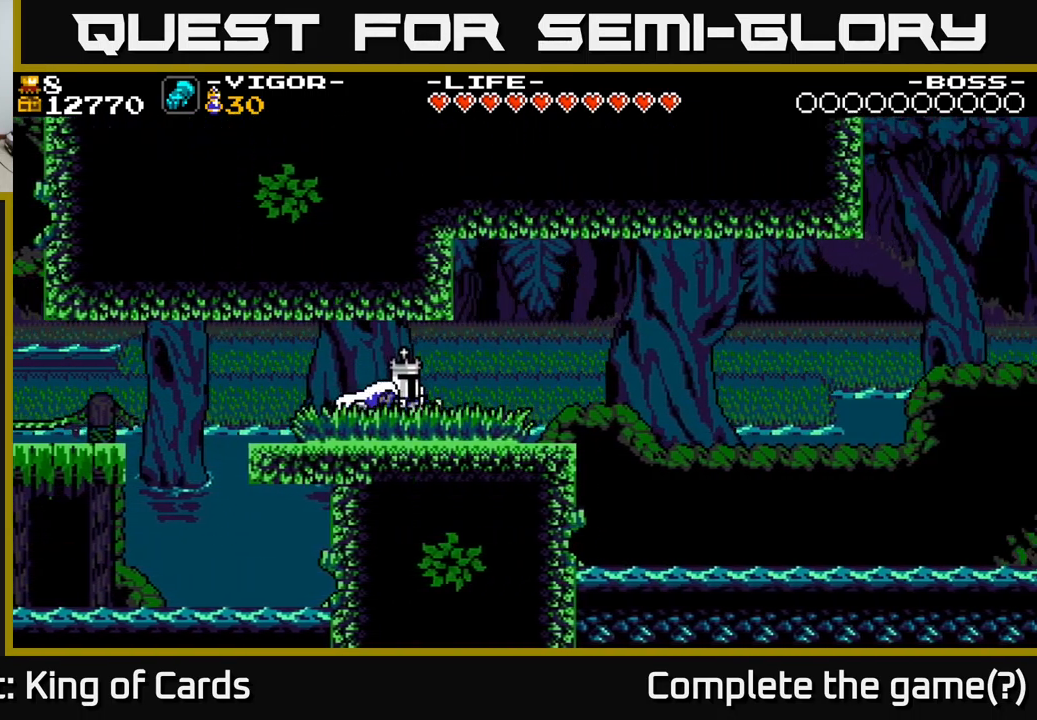
{"buttons": ["DPAD_RIGHT"], "right_stick": "center", "events": []}
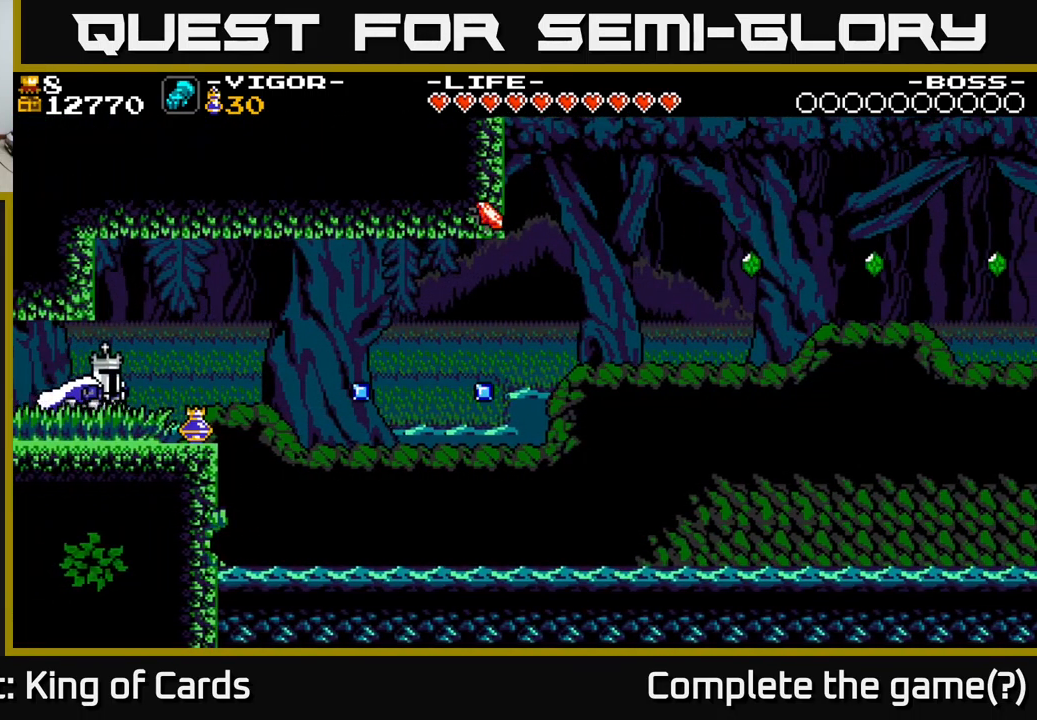
{"buttons": [], "right_stick": "center", "events": [[267, "DPAD_RIGHT", "up"]]}
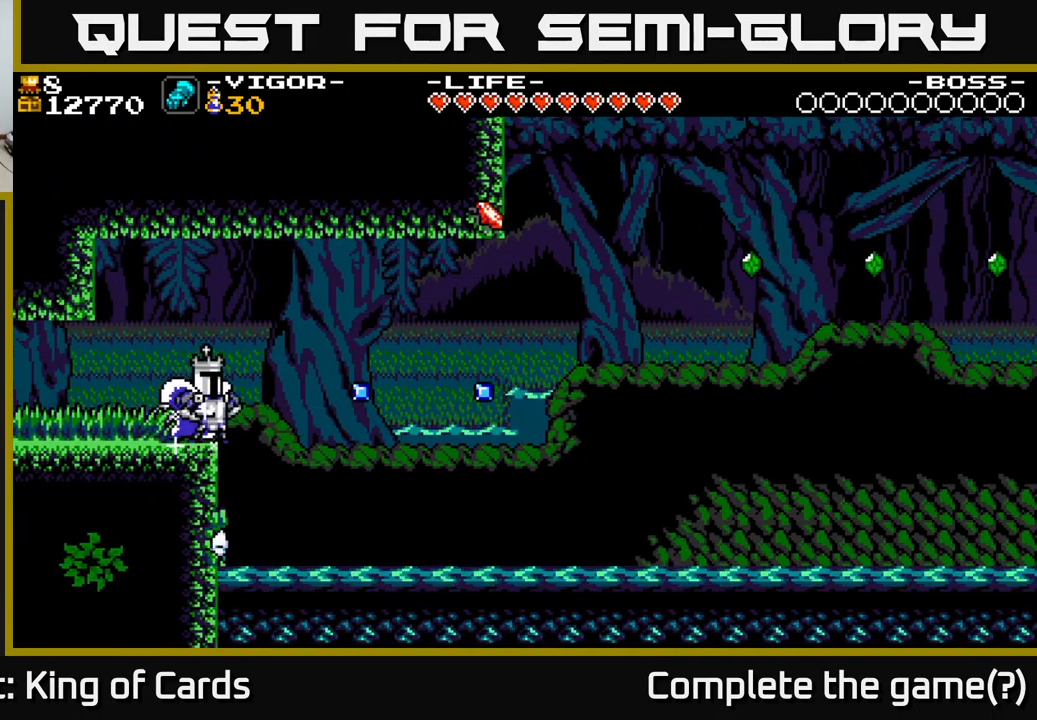
{"buttons": [], "right_stick": "center", "events": []}
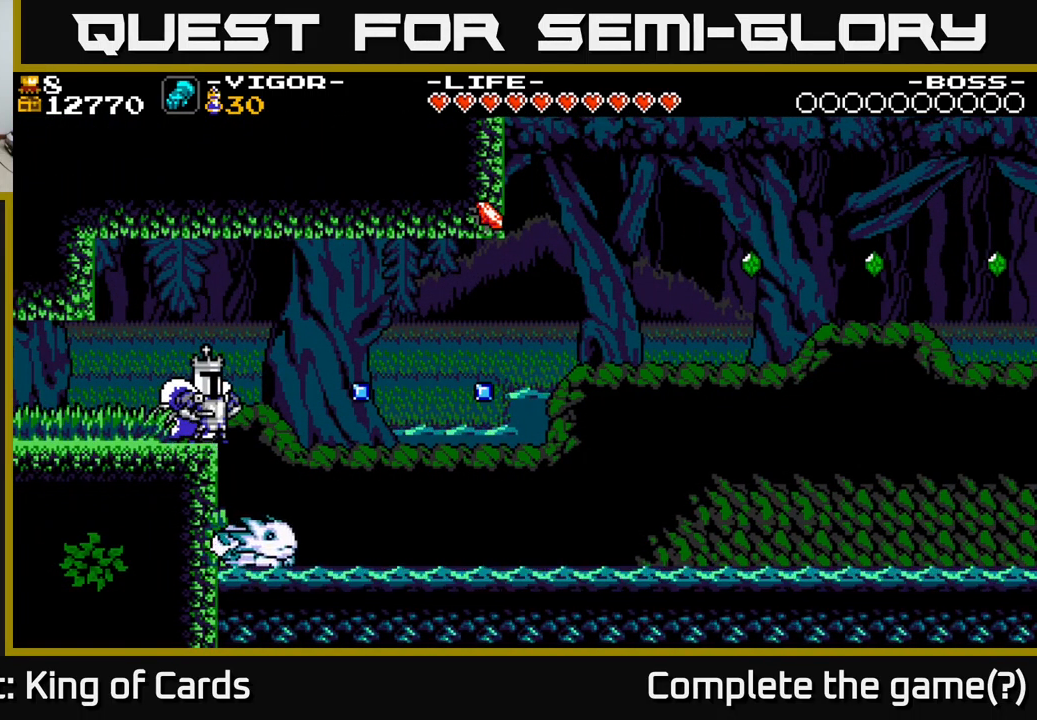
{"buttons": [], "right_stick": "center", "events": []}
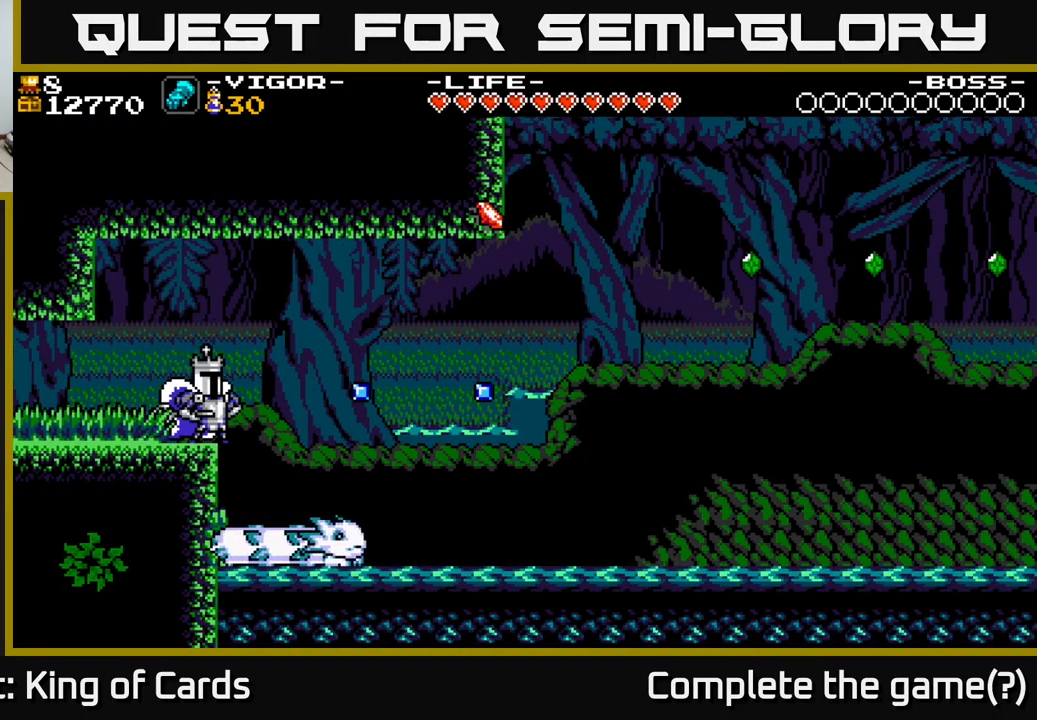
{"buttons": ["DPAD_RIGHT"], "right_stick": "center", "events": [[50, "DPAD_RIGHT", "down"], [84, "A", "down"], [167, "A", "up"]]}
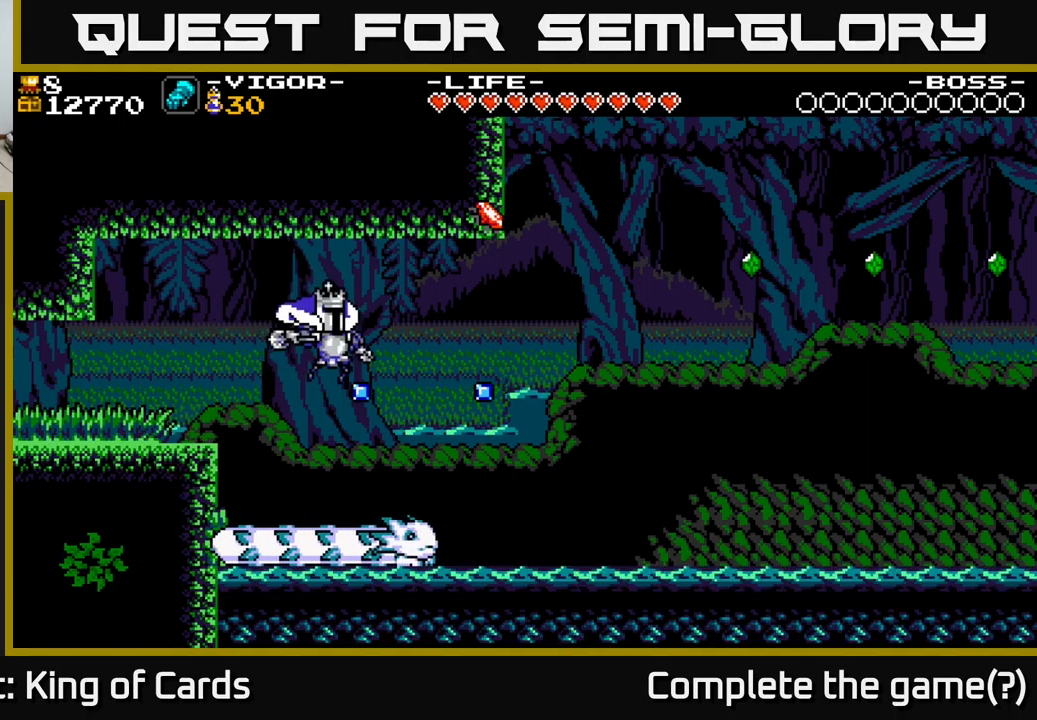
{"buttons": [], "right_stick": "center", "events": [[116, "DPAD_RIGHT", "up"]]}
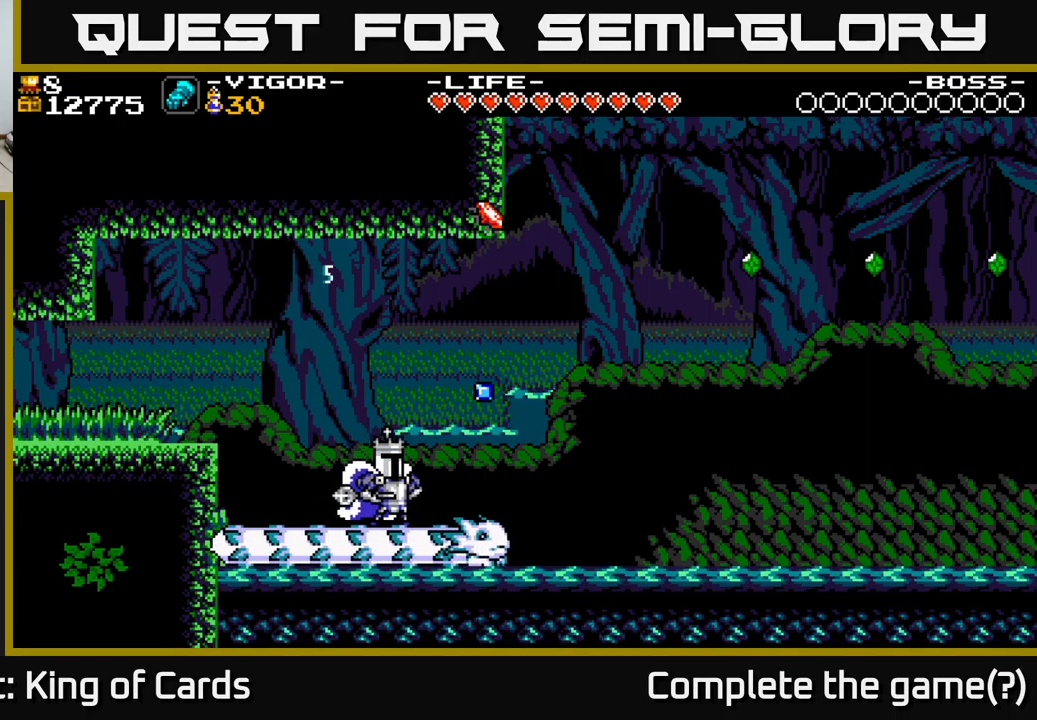
{"buttons": ["A", "DPAD_RIGHT"], "right_stick": "center", "events": [[433, "DPAD_RIGHT", "down"], [450, "A", "down"]]}